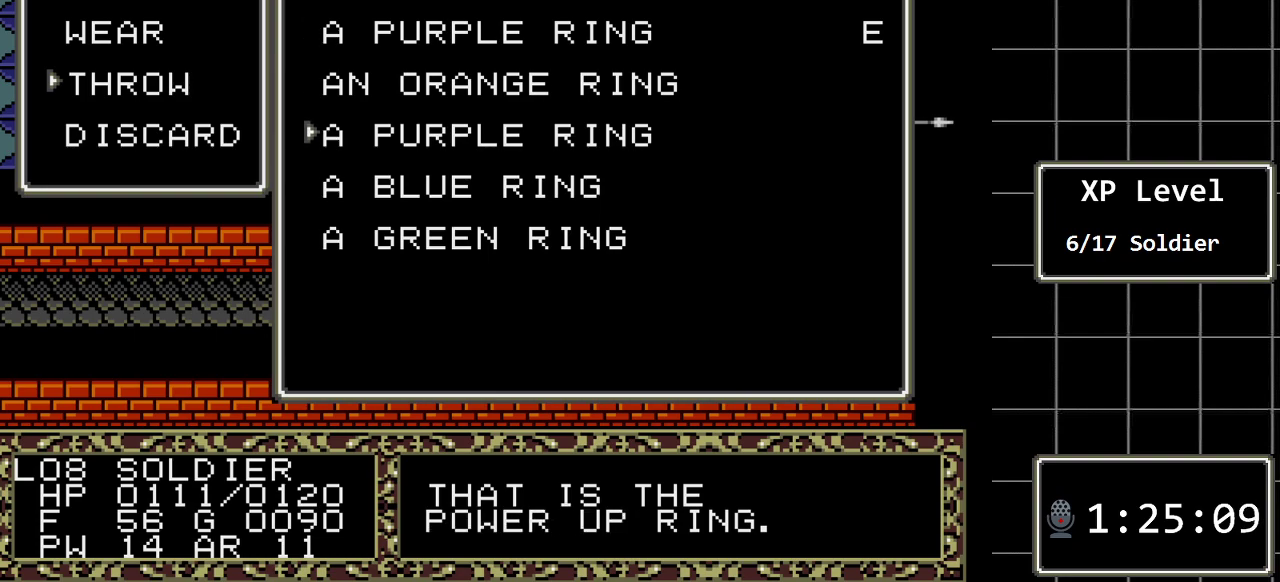
Gameplay with a controller (Xbox layout); each line is a JSON object with the inputs held at the frame after it. "events" lists button and stick changes between this image and that frame as [ms after this image, input, new state], when the widget could be followed in between. Not read: L1 L2 L3 R1 R2 R3.
{"buttons": ["DPAD_UP"], "events": [[317, "DPAD_UP", "down"]]}
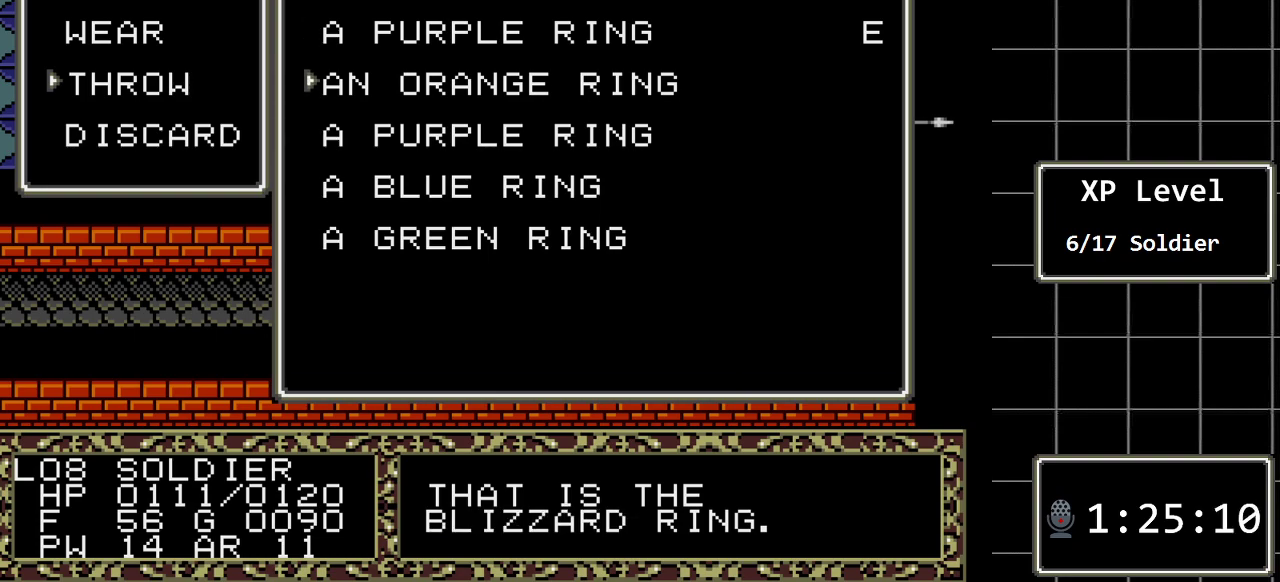
{"buttons": [], "events": [[17, "DPAD_UP", "up"], [67, "DPAD_UP", "down"], [233, "DPAD_UP", "up"]]}
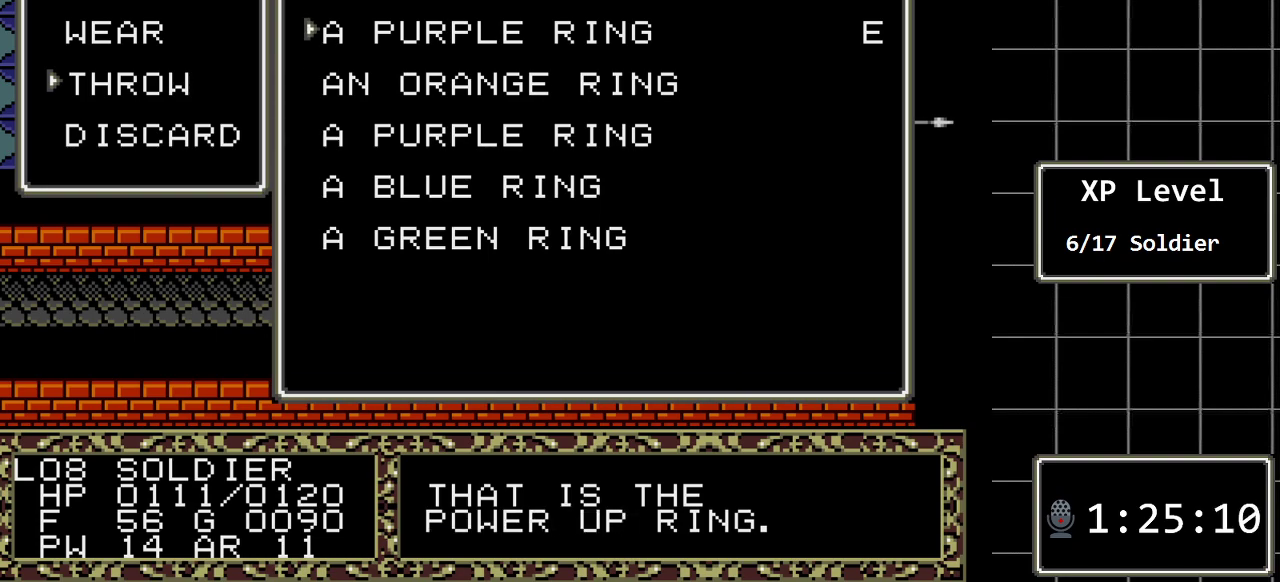
{"buttons": [], "events": [[367, "DPAD_DOWN", "down"], [500, "DPAD_DOWN", "up"]]}
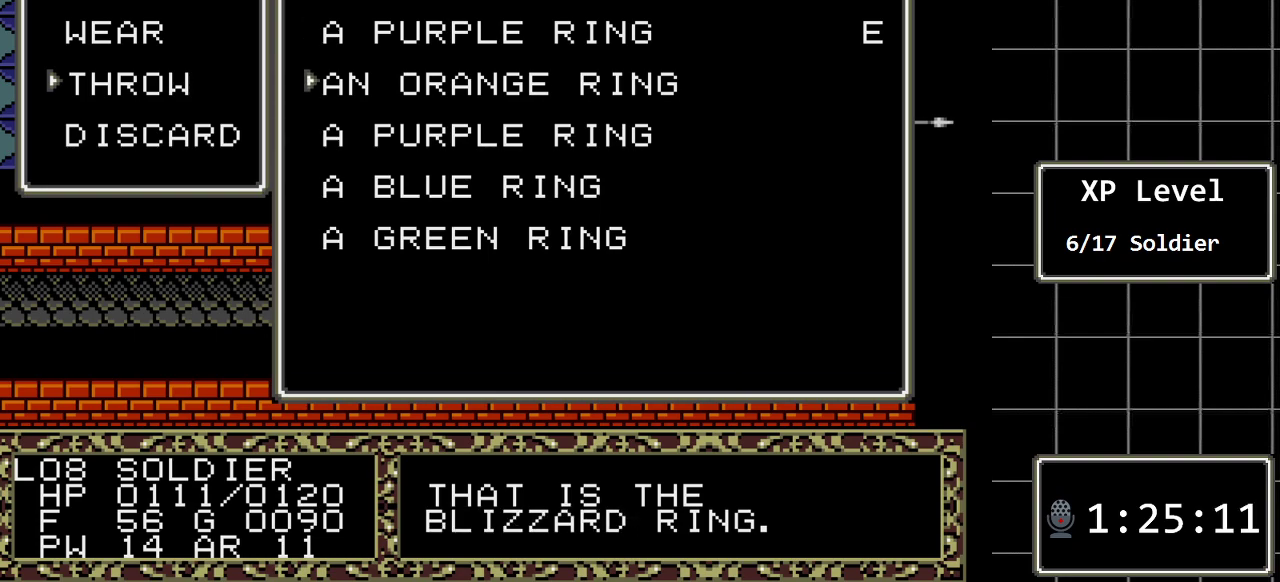
{"buttons": [], "events": [[133, "DPAD_UP", "down"], [283, "DPAD_UP", "up"]]}
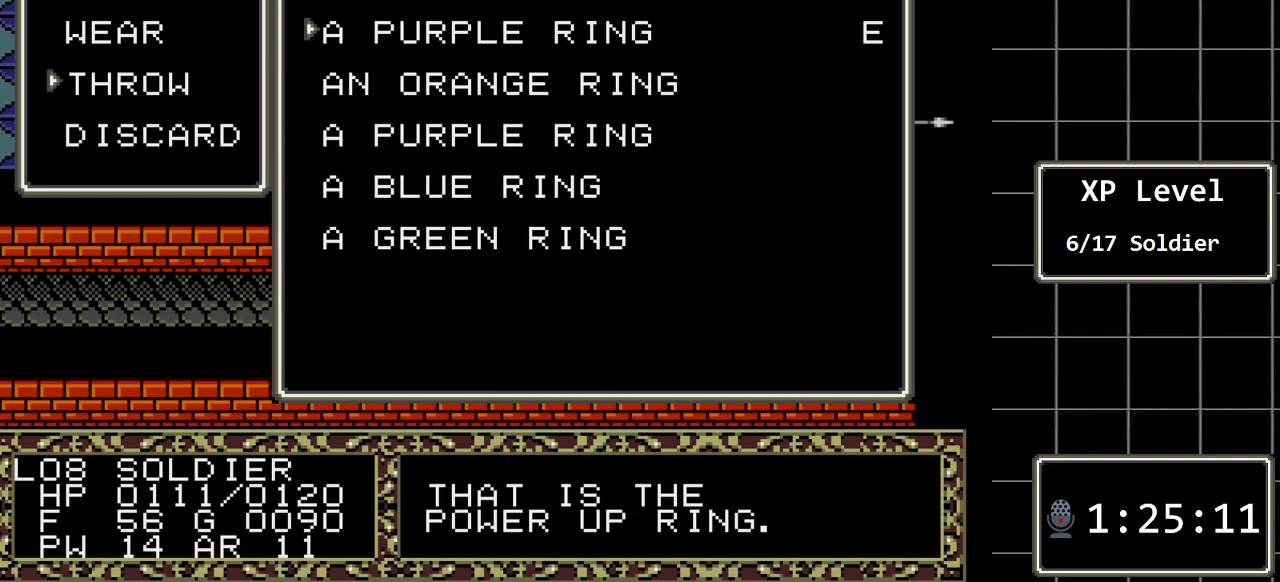
{"buttons": [], "events": []}
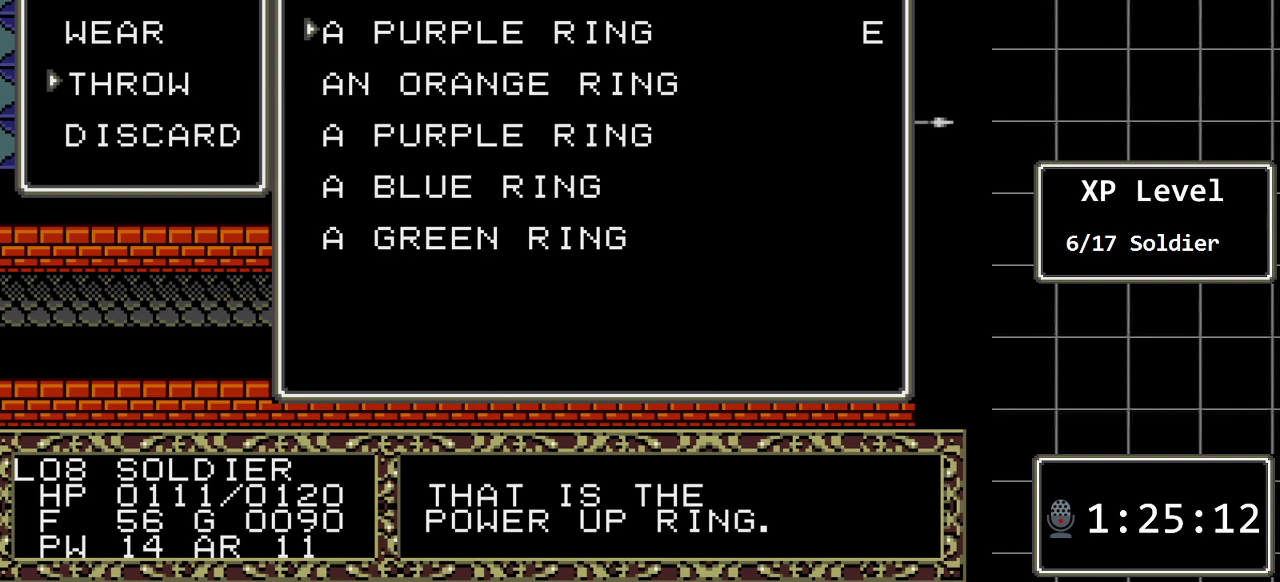
{"buttons": [], "events": []}
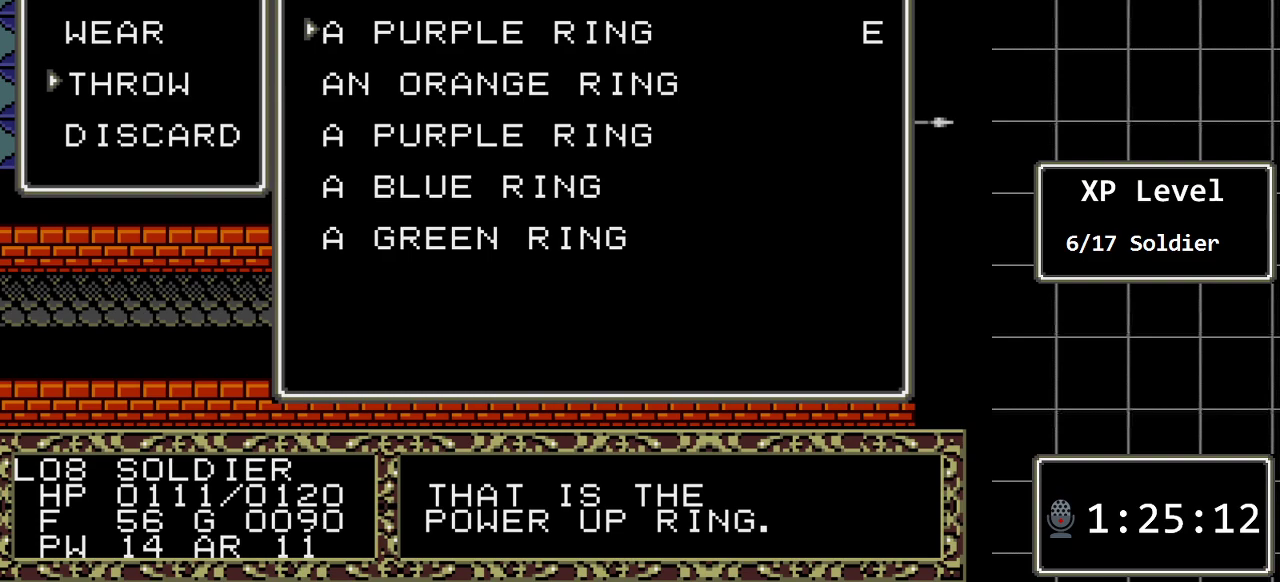
{"buttons": [], "events": [[33, "DPAD_DOWN", "down"], [200, "DPAD_DOWN", "up"], [300, "DPAD_DOWN", "down"], [417, "DPAD_DOWN", "up"]]}
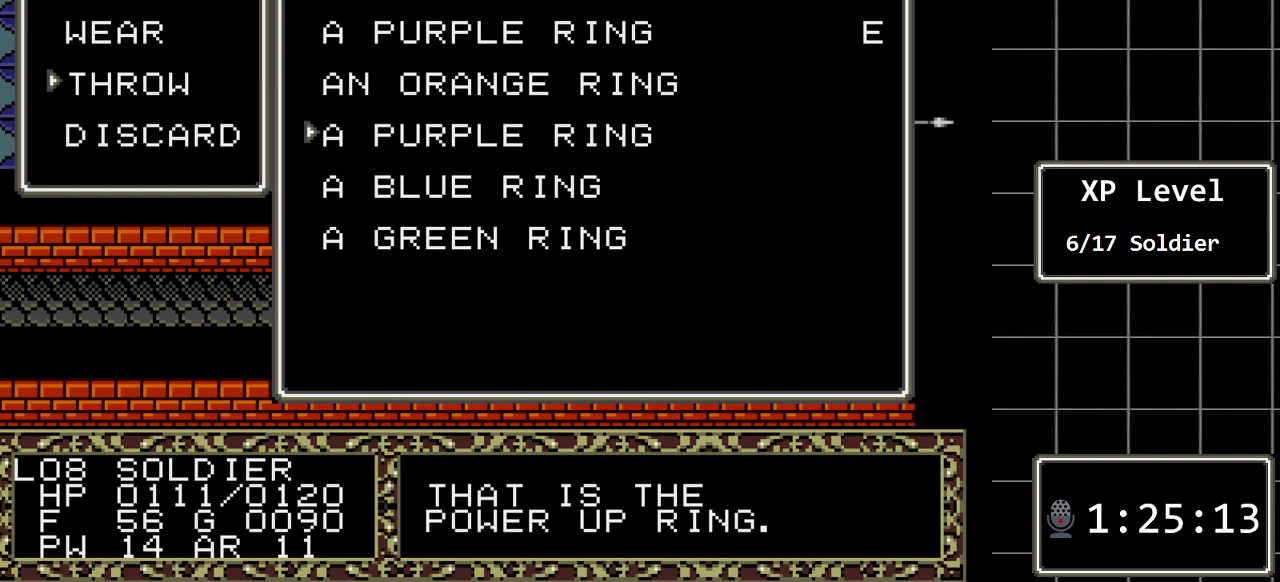
{"buttons": [], "events": []}
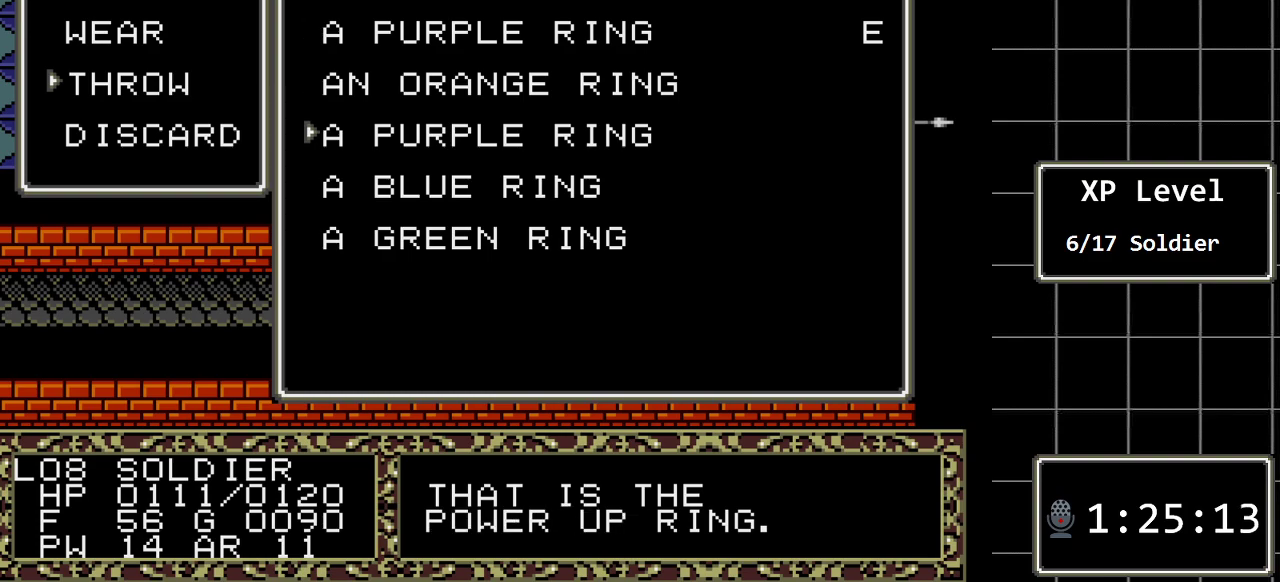
{"buttons": [], "events": []}
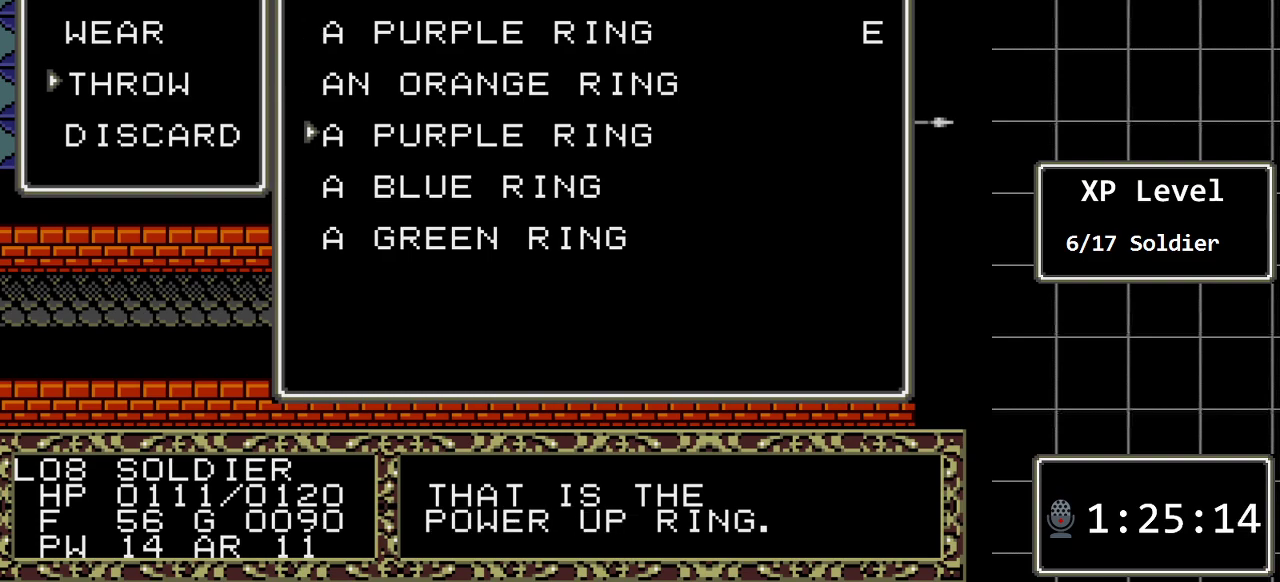
{"buttons": [], "events": []}
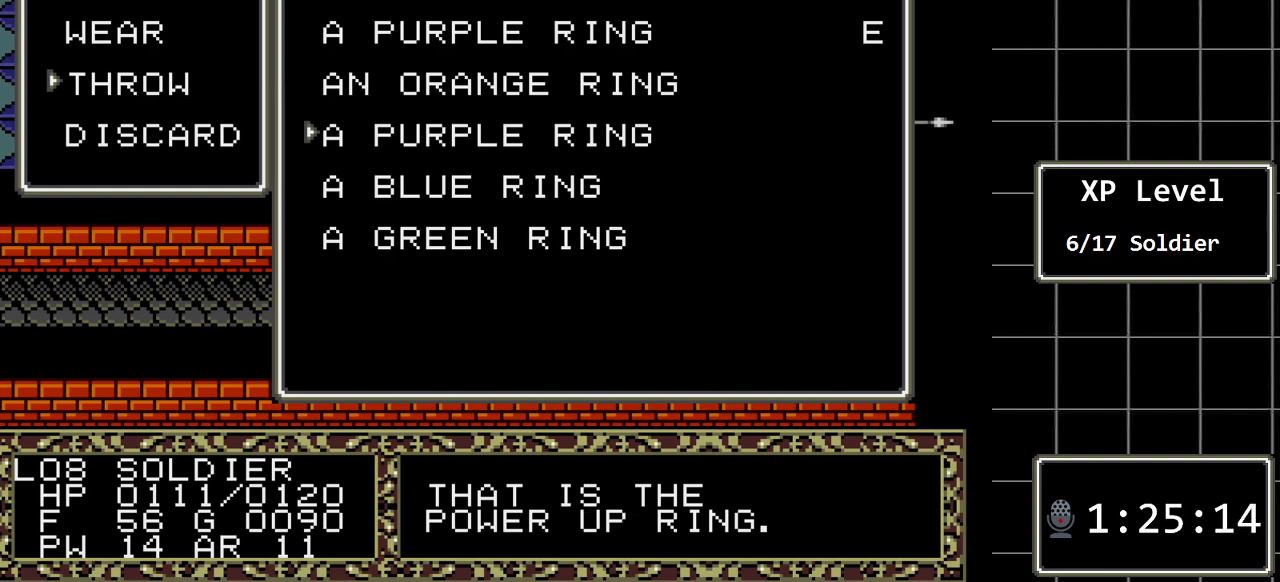
{"buttons": [], "events": []}
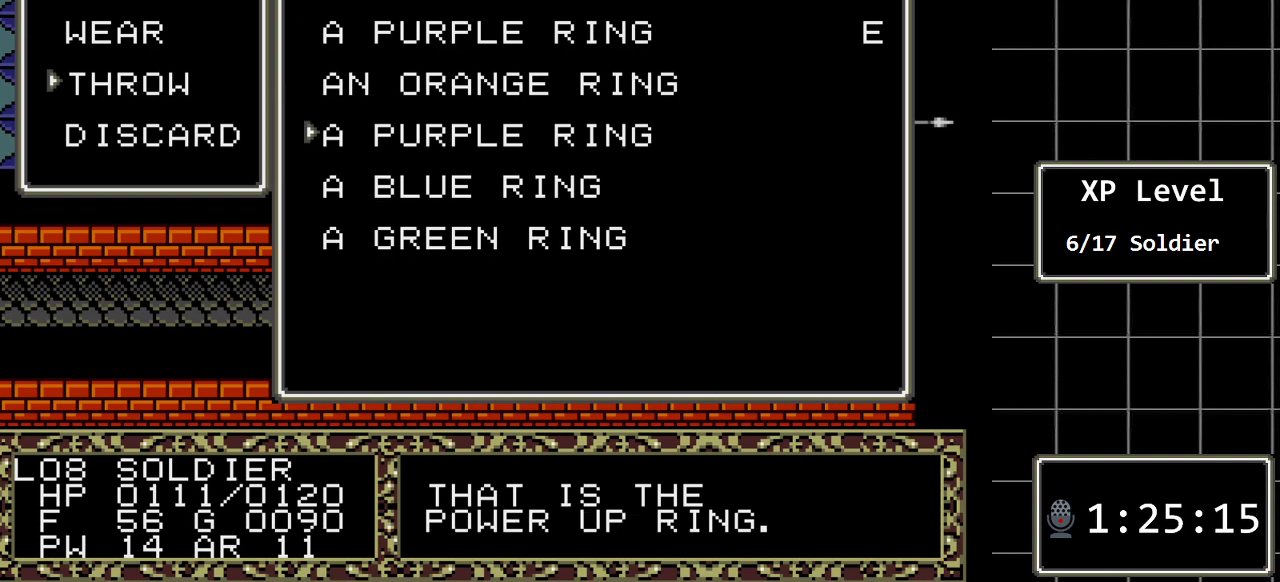
{"buttons": [], "events": []}
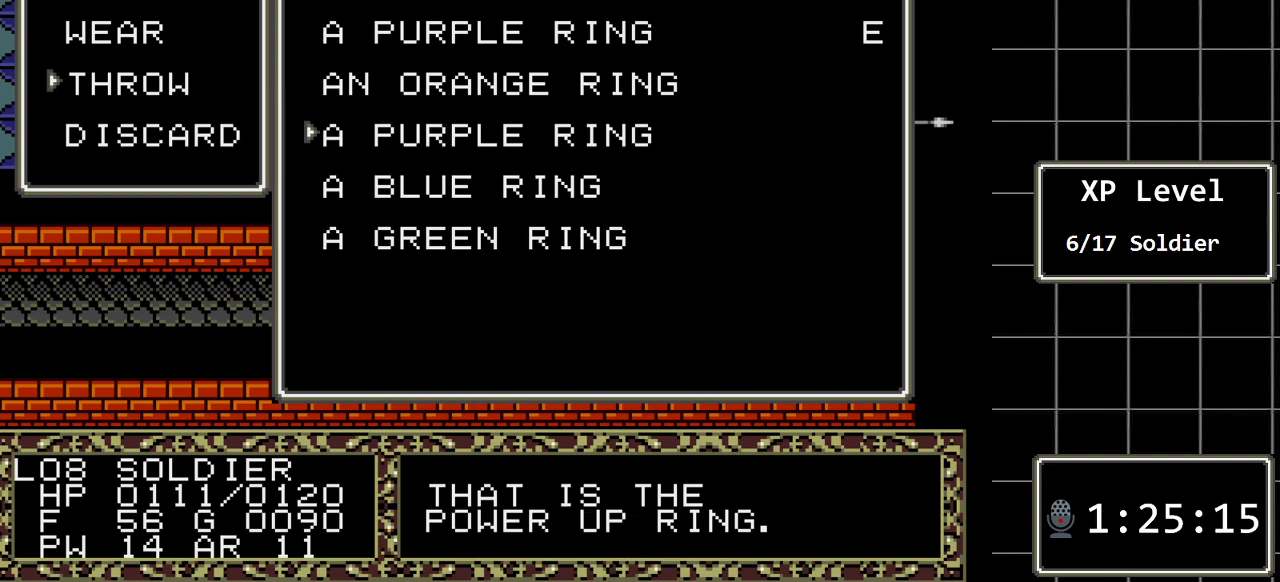
{"buttons": [], "events": []}
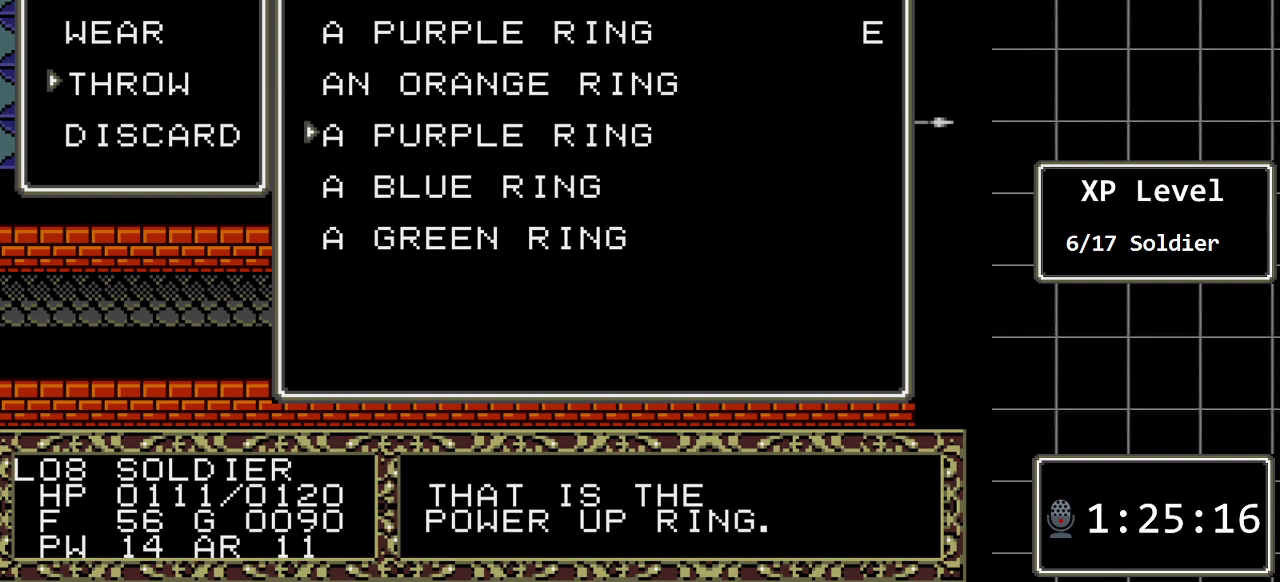
{"buttons": [], "events": [[50, "DPAD_UP", "down"], [217, "DPAD_UP", "up"], [283, "DPAD_UP", "down"], [467, "DPAD_UP", "up"]]}
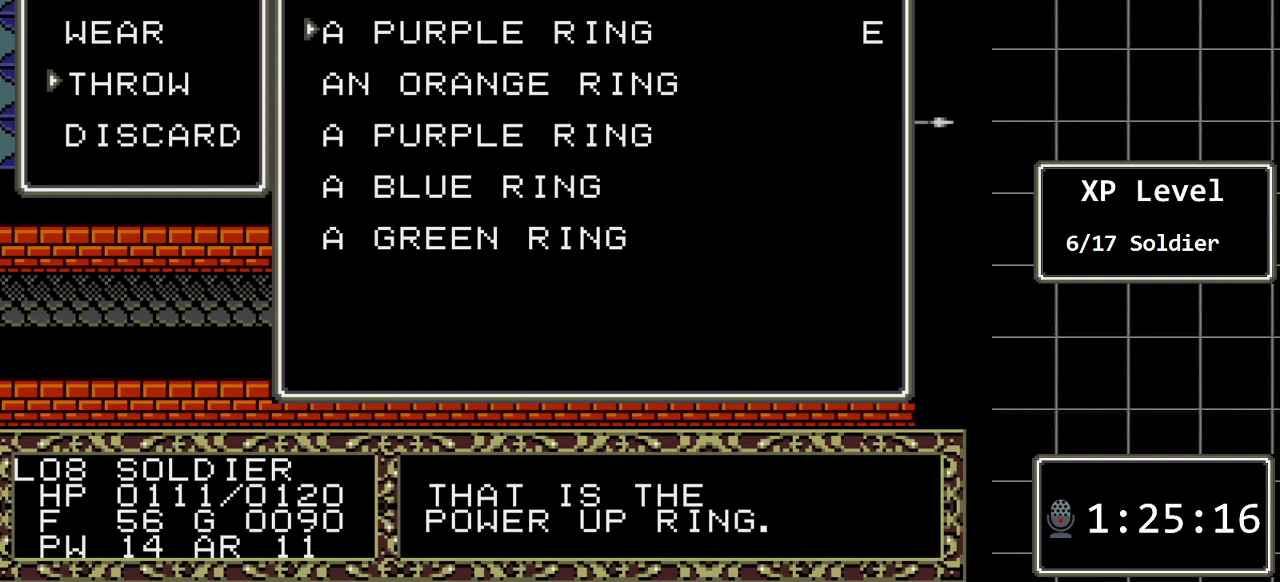
{"buttons": ["DPAD_DOWN"], "events": [[450, "DPAD_DOWN", "down"]]}
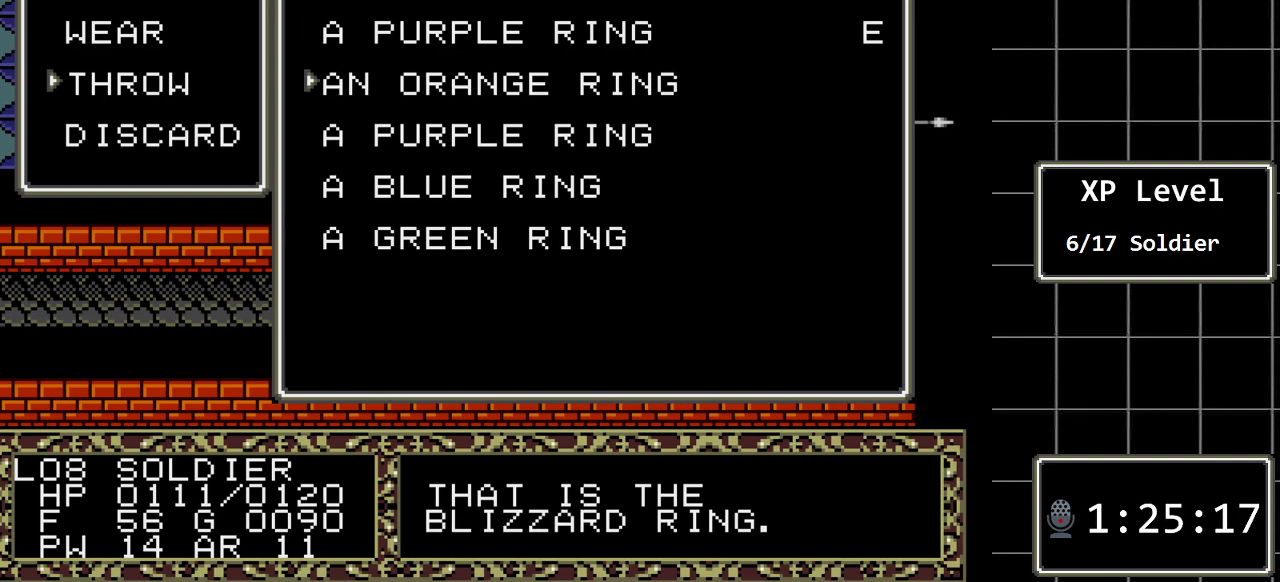
{"buttons": [], "events": [[50, "DPAD_DOWN", "up"], [150, "DPAD_DOWN", "down"], [267, "DPAD_DOWN", "up"]]}
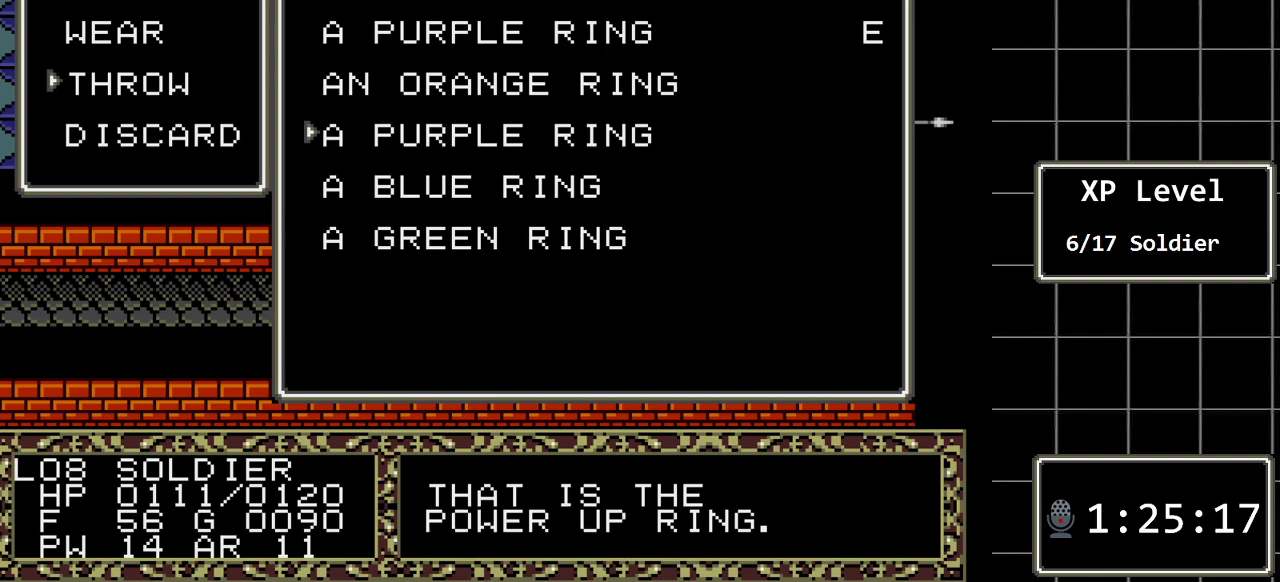
{"buttons": [], "events": []}
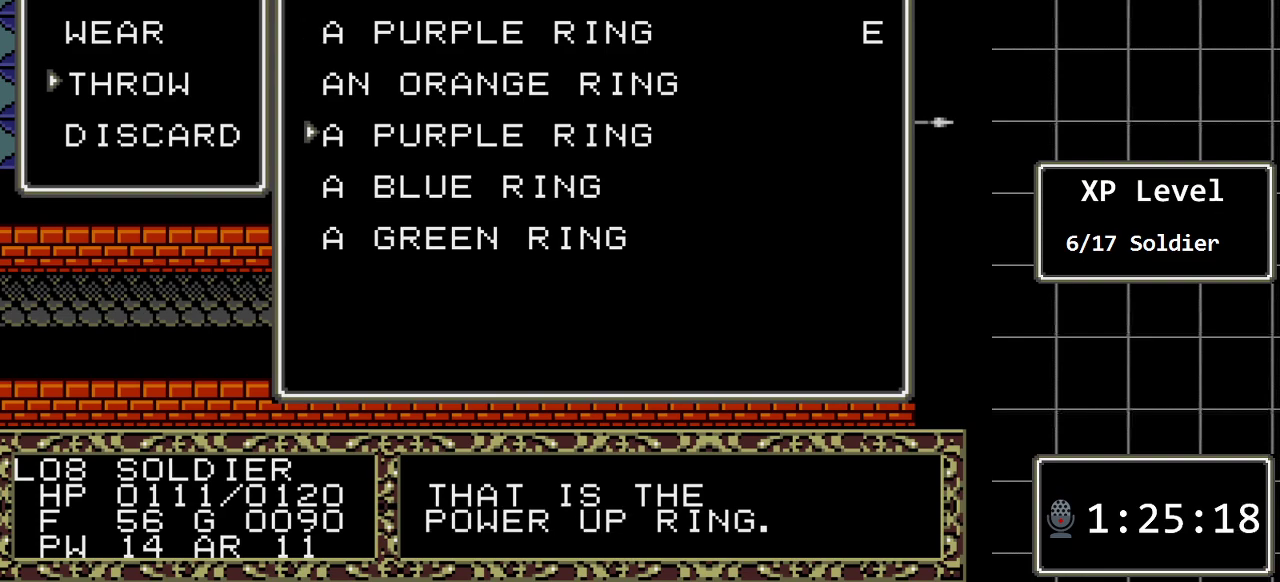
{"buttons": [], "events": [[200, "C", "down"], [367, "C", "up"]]}
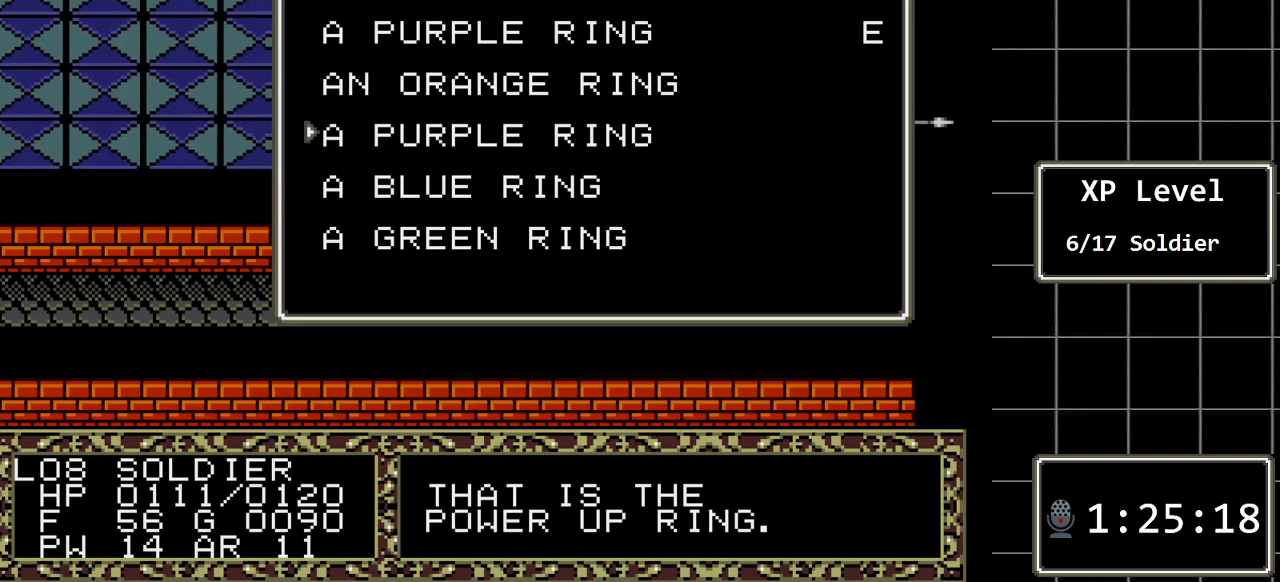
{"buttons": [], "events": []}
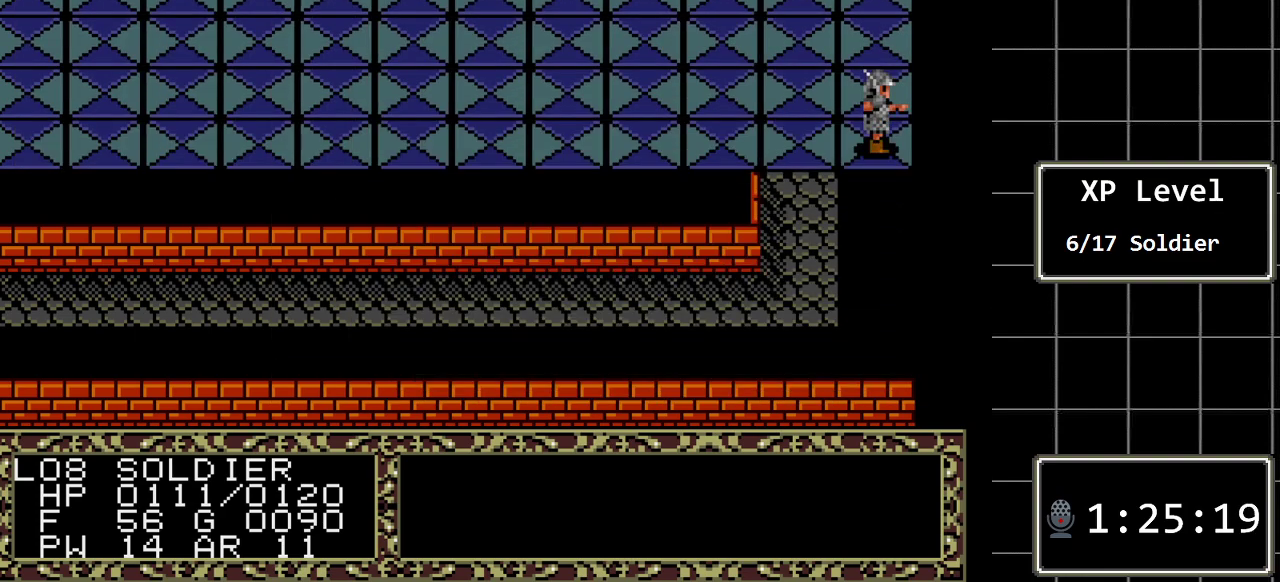
{"buttons": ["C"], "events": [[450, "C", "down"]]}
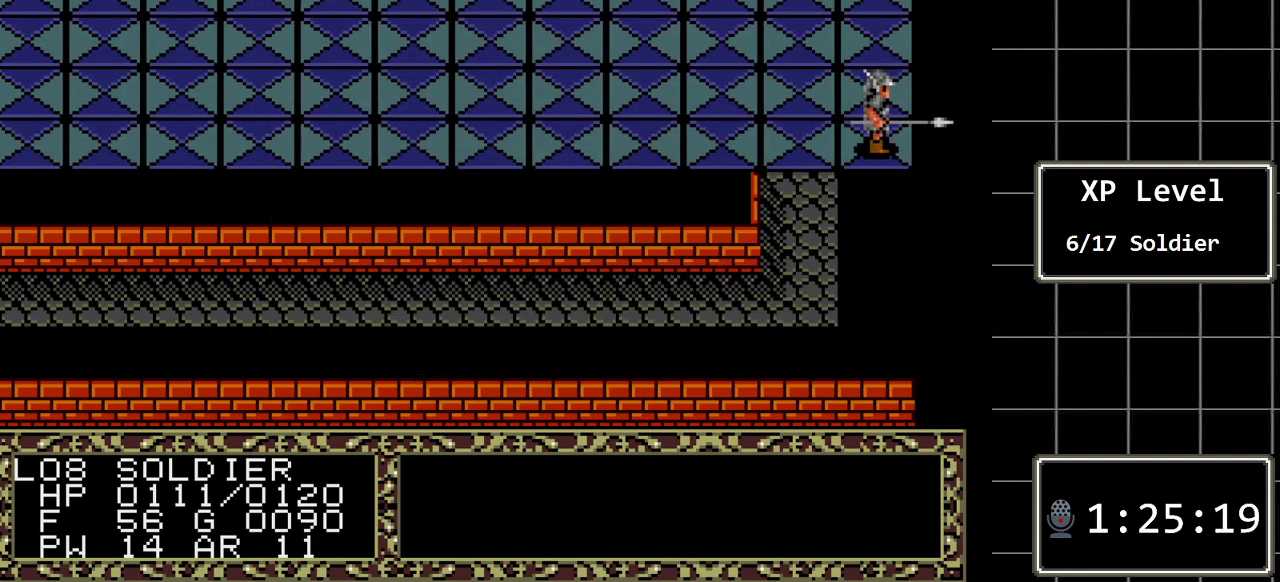
{"buttons": [], "events": [[117, "C", "up"], [367, "C", "down"], [467, "C", "up"]]}
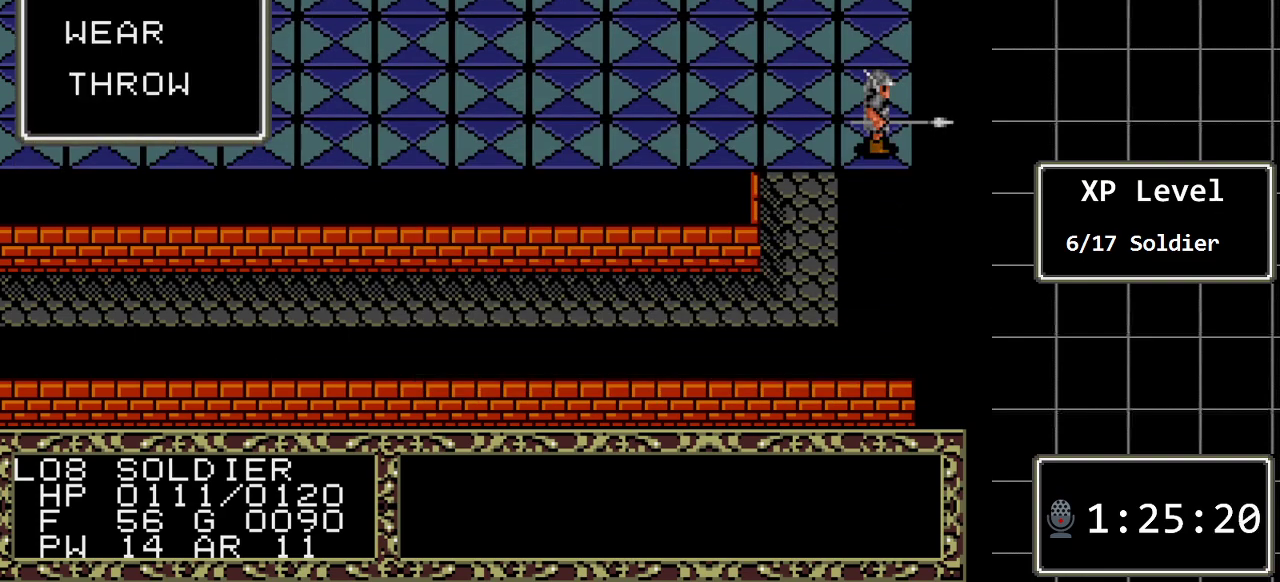
{"buttons": [], "events": []}
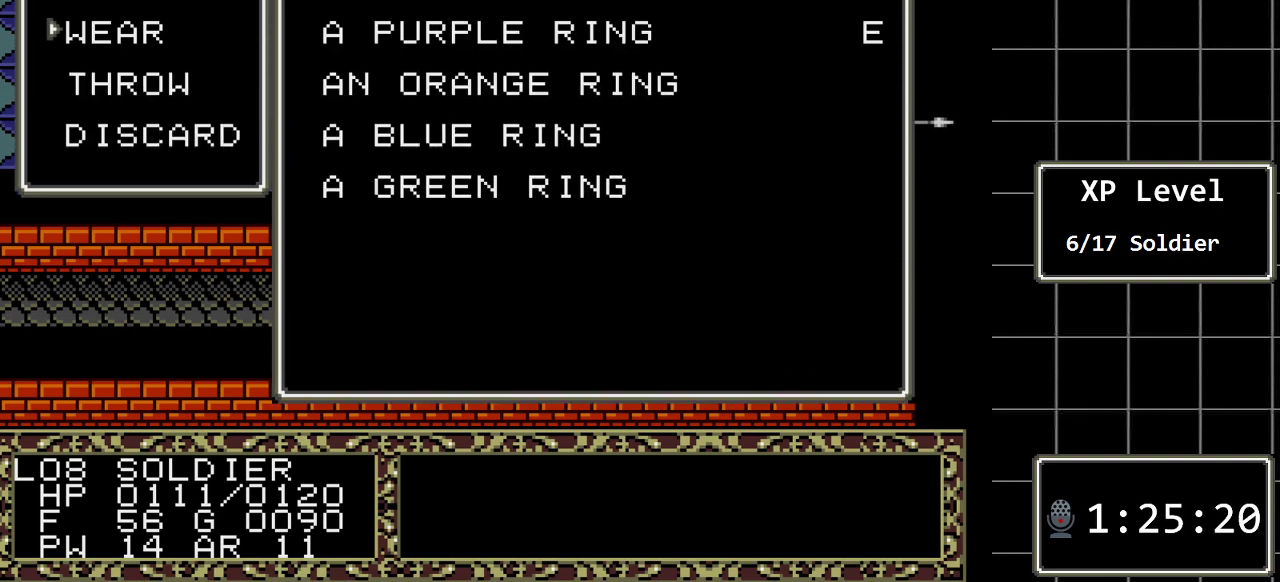
{"buttons": [], "events": [[33, "C", "down"], [133, "C", "up"], [350, "DPAD_DOWN", "down"], [483, "DPAD_DOWN", "up"]]}
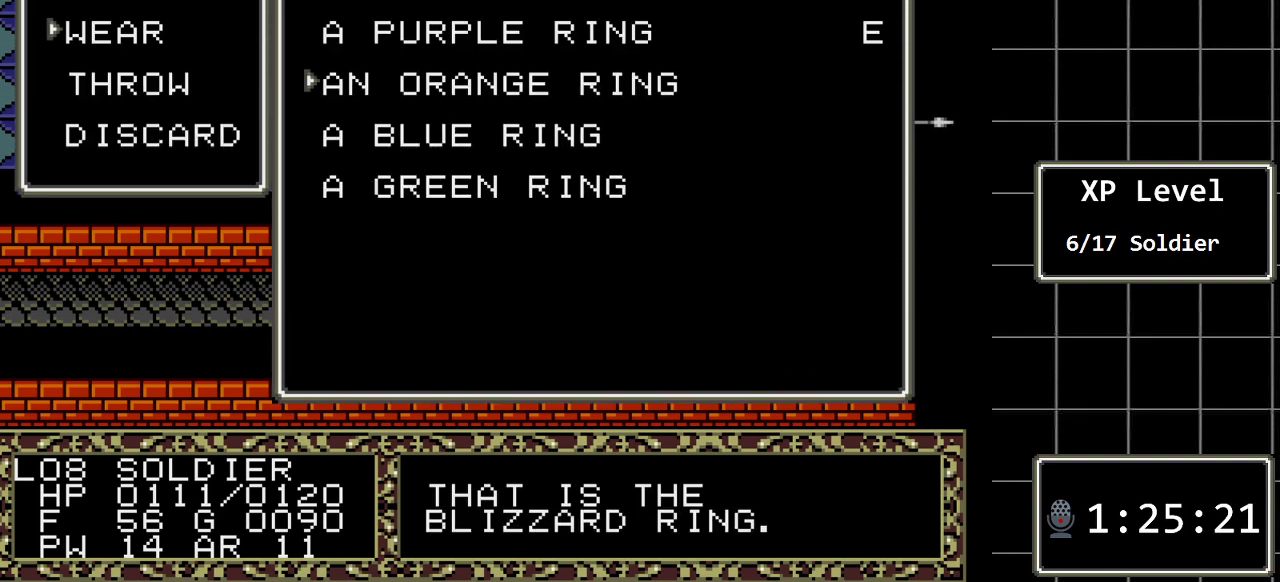
{"buttons": [], "events": [[150, "DPAD_DOWN", "down"], [267, "DPAD_DOWN", "up"], [367, "DPAD_DOWN", "down"], [500, "DPAD_DOWN", "up"]]}
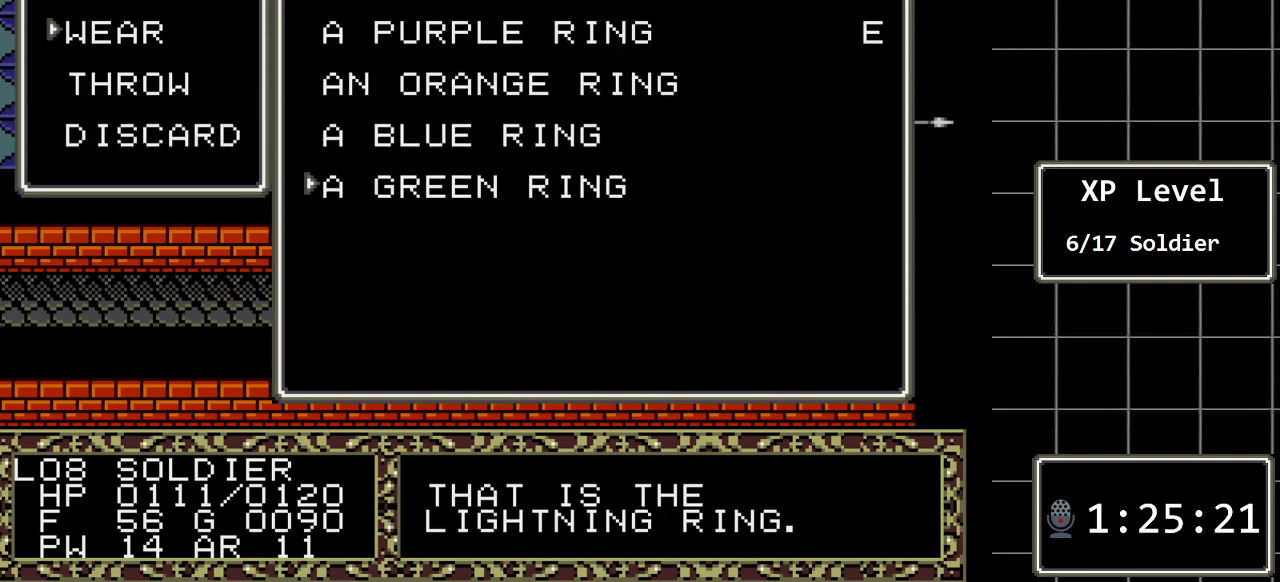
{"buttons": [], "events": [[250, "DPAD_UP", "down"], [417, "DPAD_UP", "up"]]}
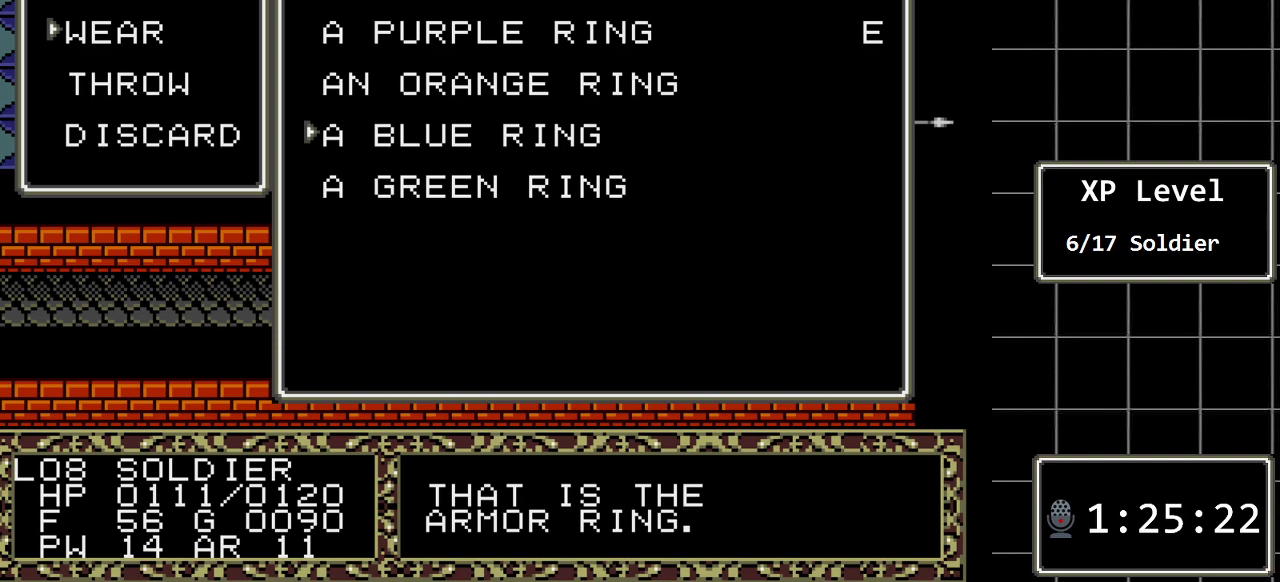
{"buttons": [], "events": []}
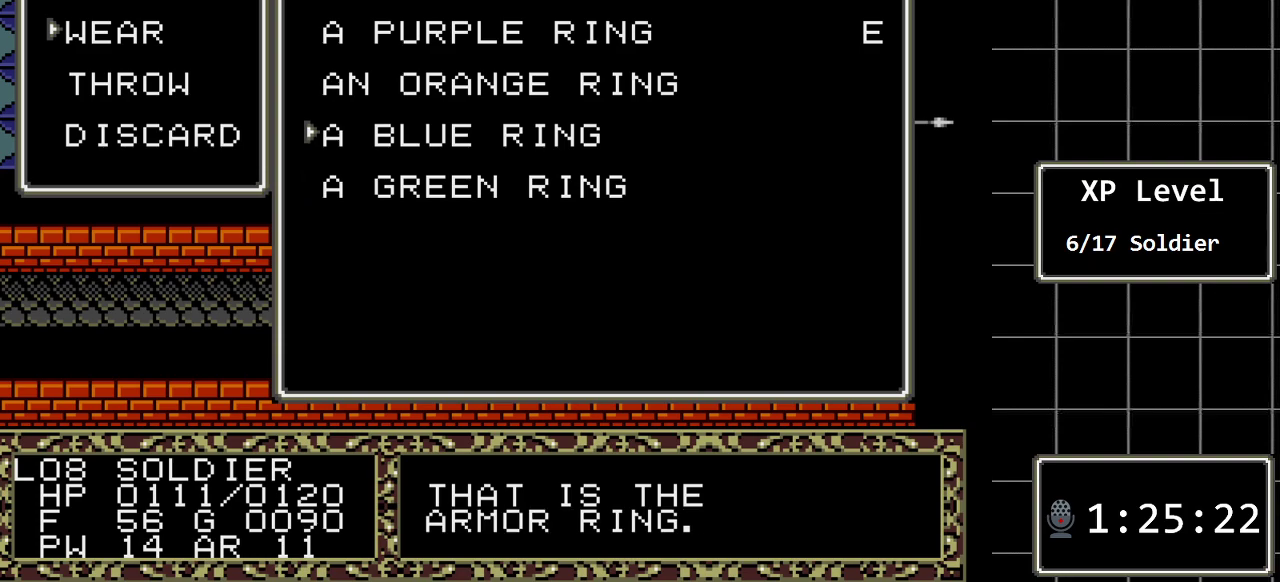
{"buttons": [], "events": []}